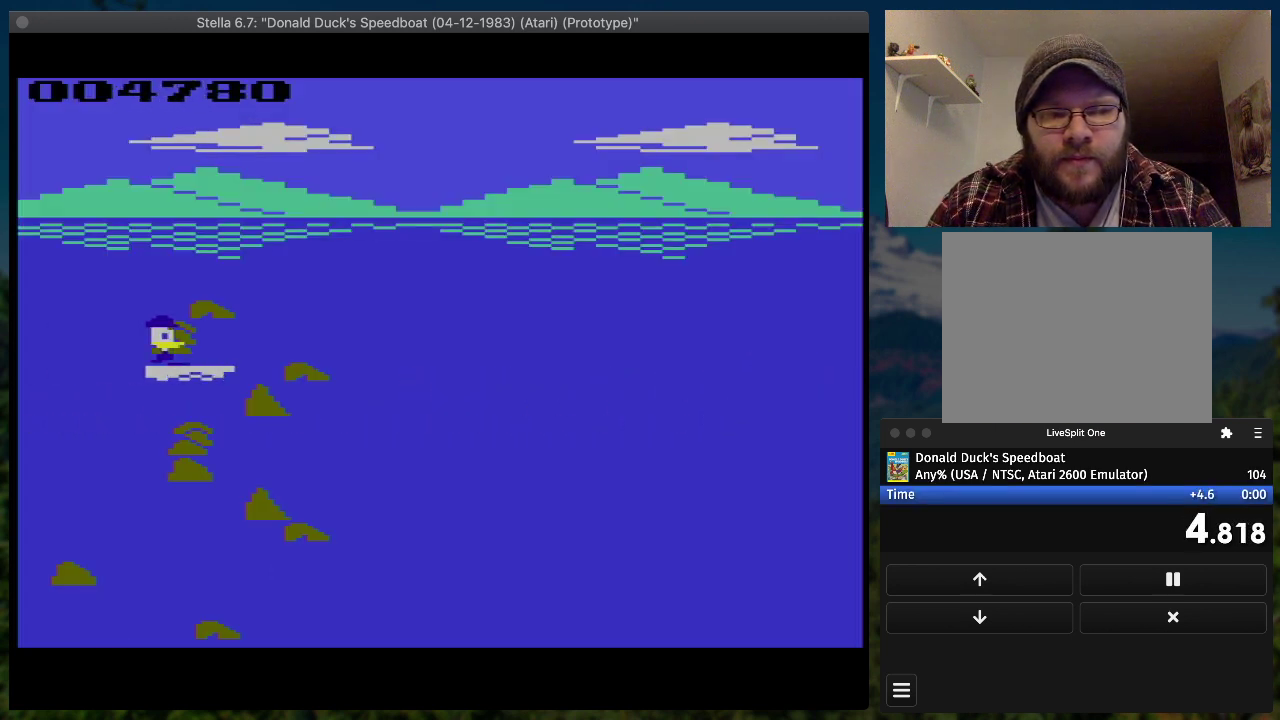
Gameplay with a controller (PlayStation layout); each line is a JSON object with the inputs held at the frame after it. "events" lists button and stick changes between this image and that frame as [ms after this image, input, new state], when the widget could be followed in between. Not read: L3 R3 left_stick right_stick.
{"buttons": ["SQUARE", "DPAD_RIGHT"], "events": [[400, "DPAD_DOWN", "up"]]}
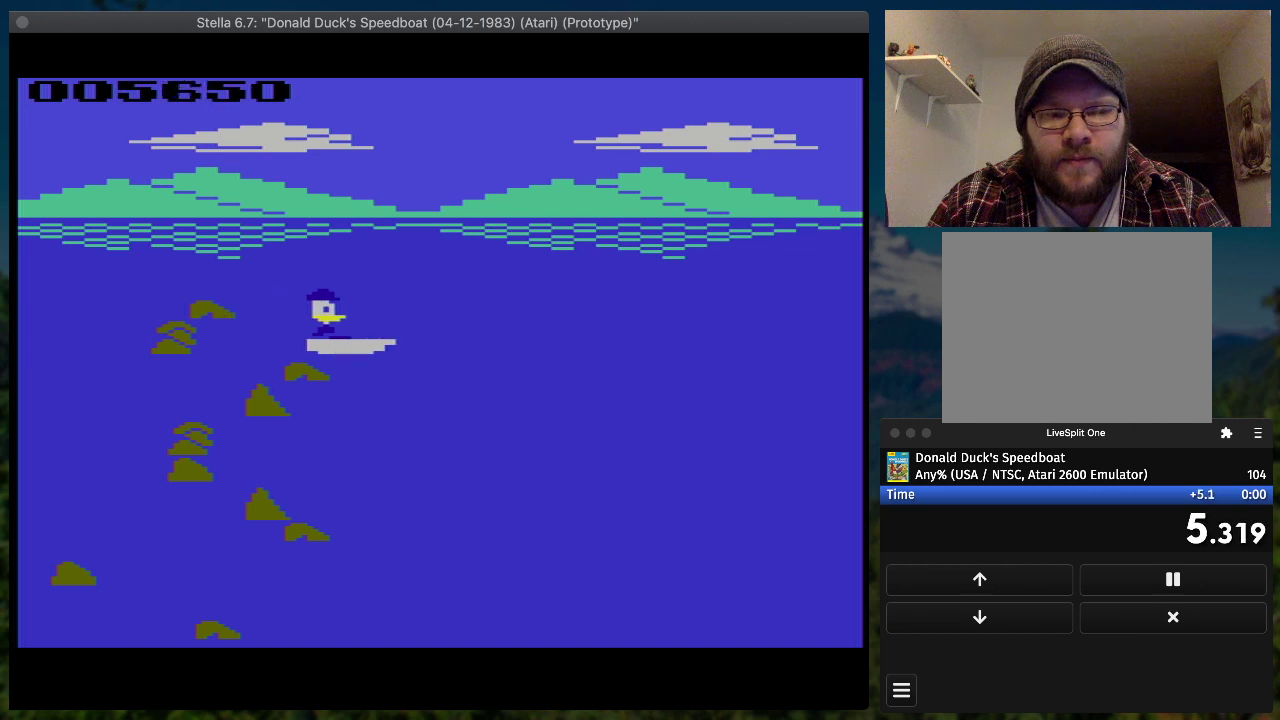
{"buttons": ["SQUARE", "DPAD_RIGHT"], "events": []}
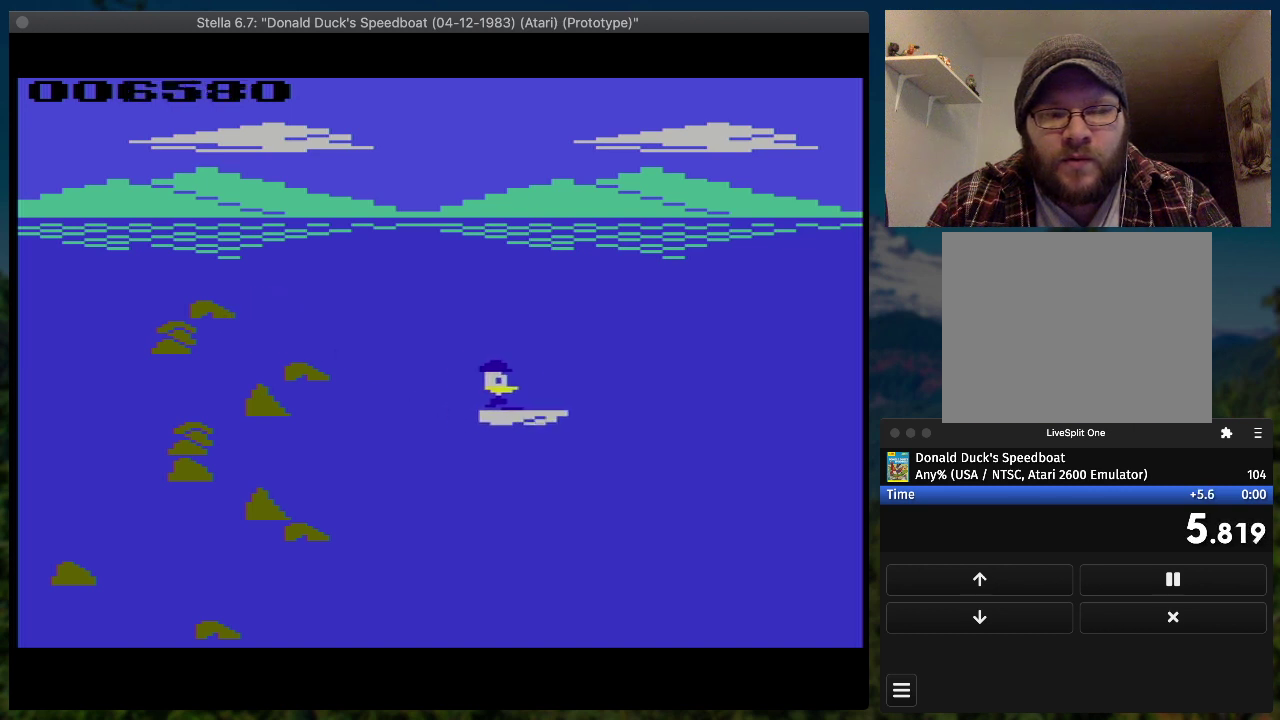
{"buttons": ["SQUARE", "DPAD_RIGHT"], "events": []}
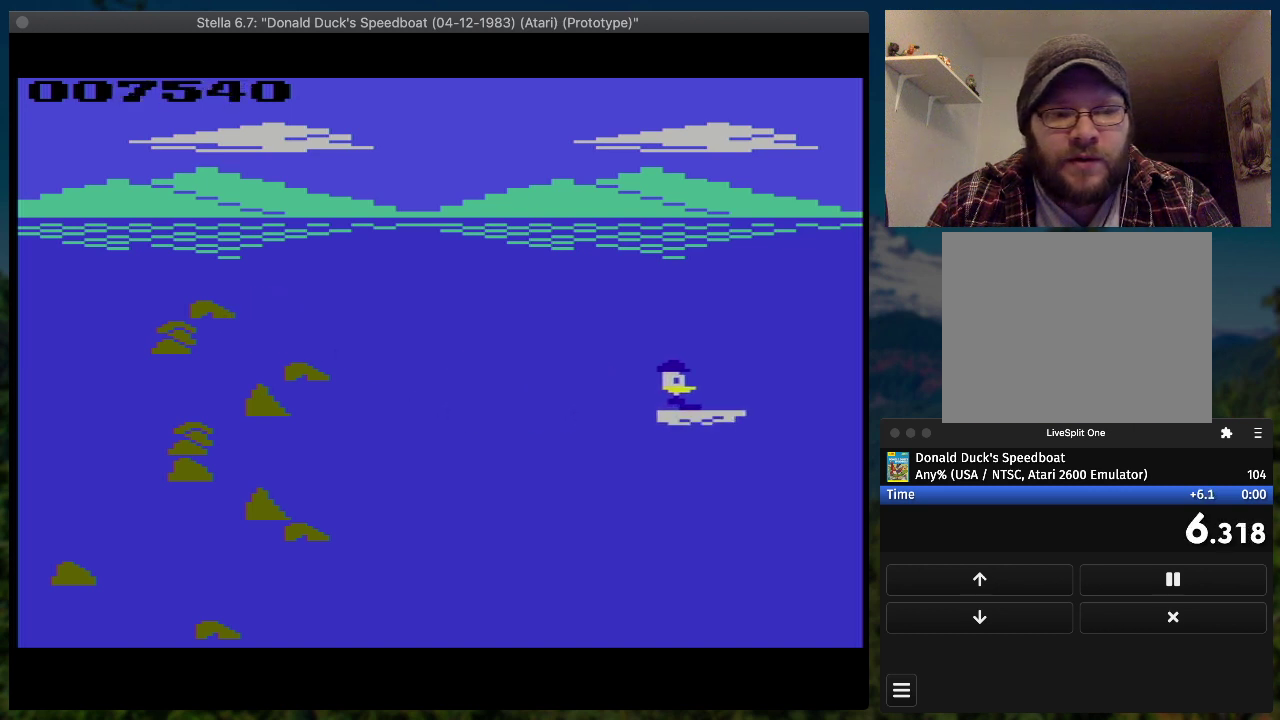
{"buttons": ["SQUARE", "DPAD_UP", "DPAD_RIGHT"], "events": [[233, "DPAD_UP", "down"]]}
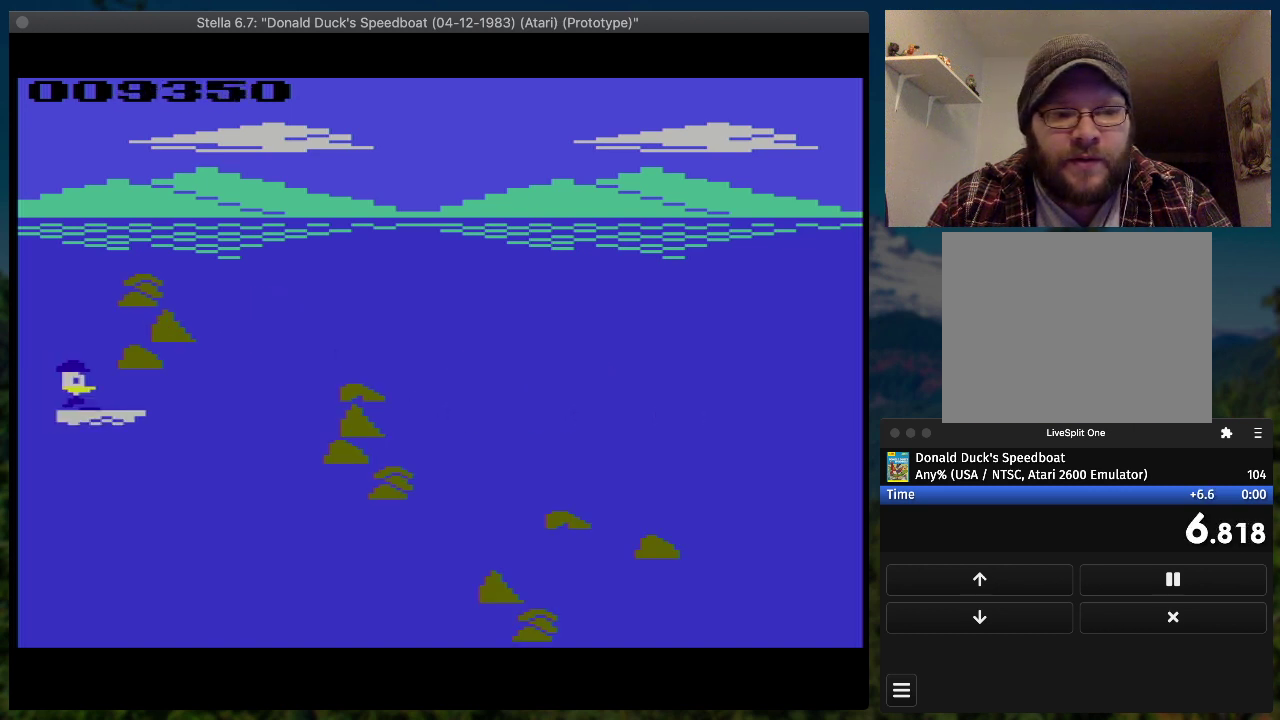
{"buttons": ["SQUARE", "DPAD_RIGHT"], "events": [[33, "DPAD_UP", "up"]]}
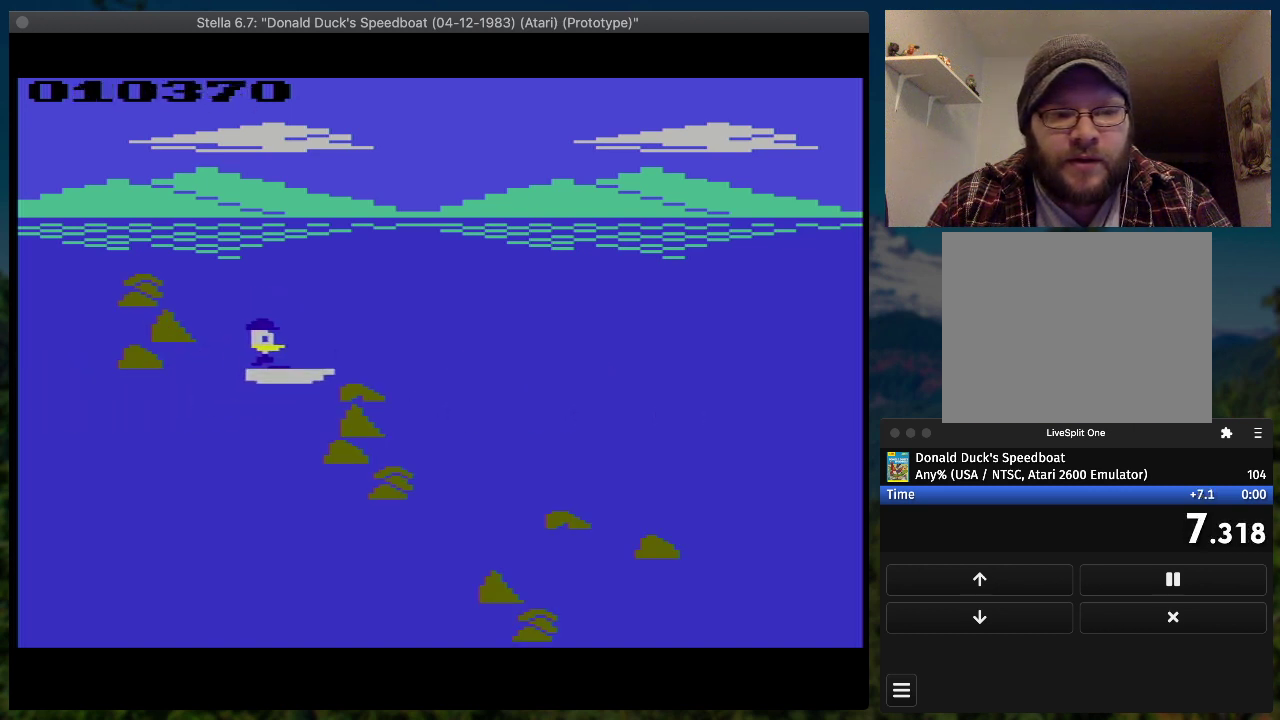
{"buttons": ["SQUARE", "DPAD_DOWN", "DPAD_RIGHT"], "events": [[100, "DPAD_DOWN", "down"]]}
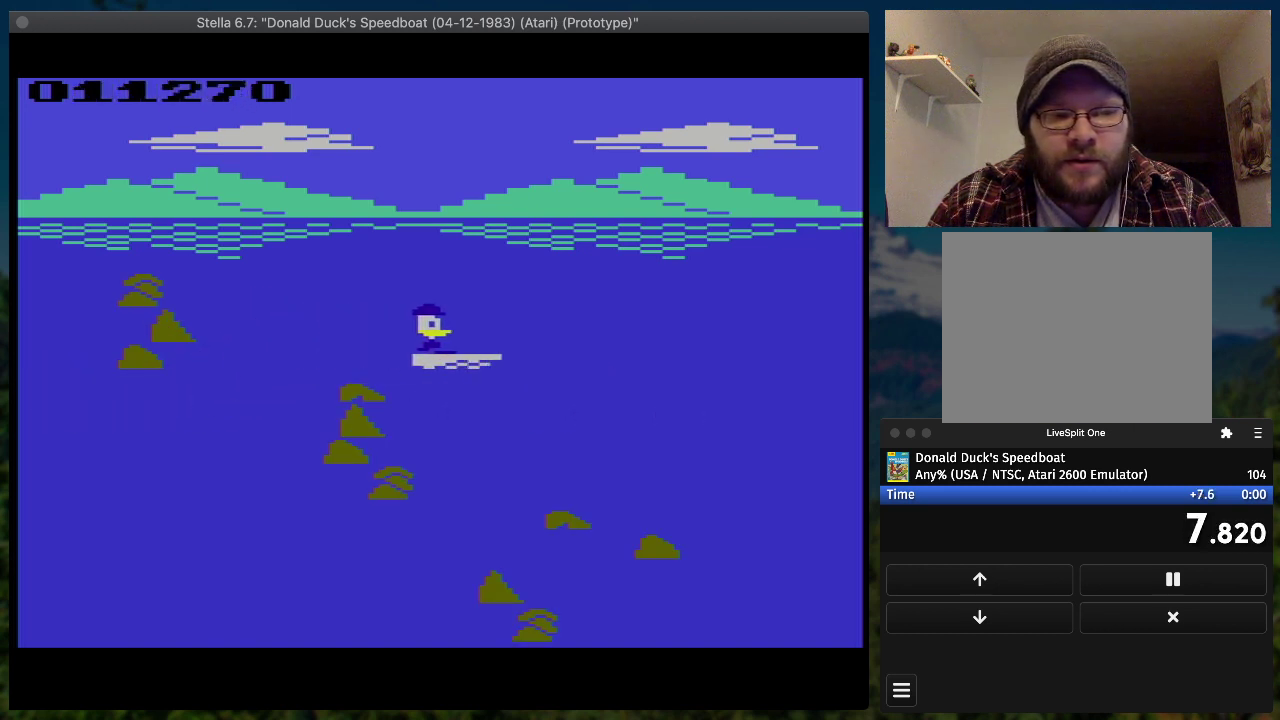
{"buttons": ["SQUARE", "DPAD_RIGHT"], "events": [[100, "DPAD_DOWN", "up"]]}
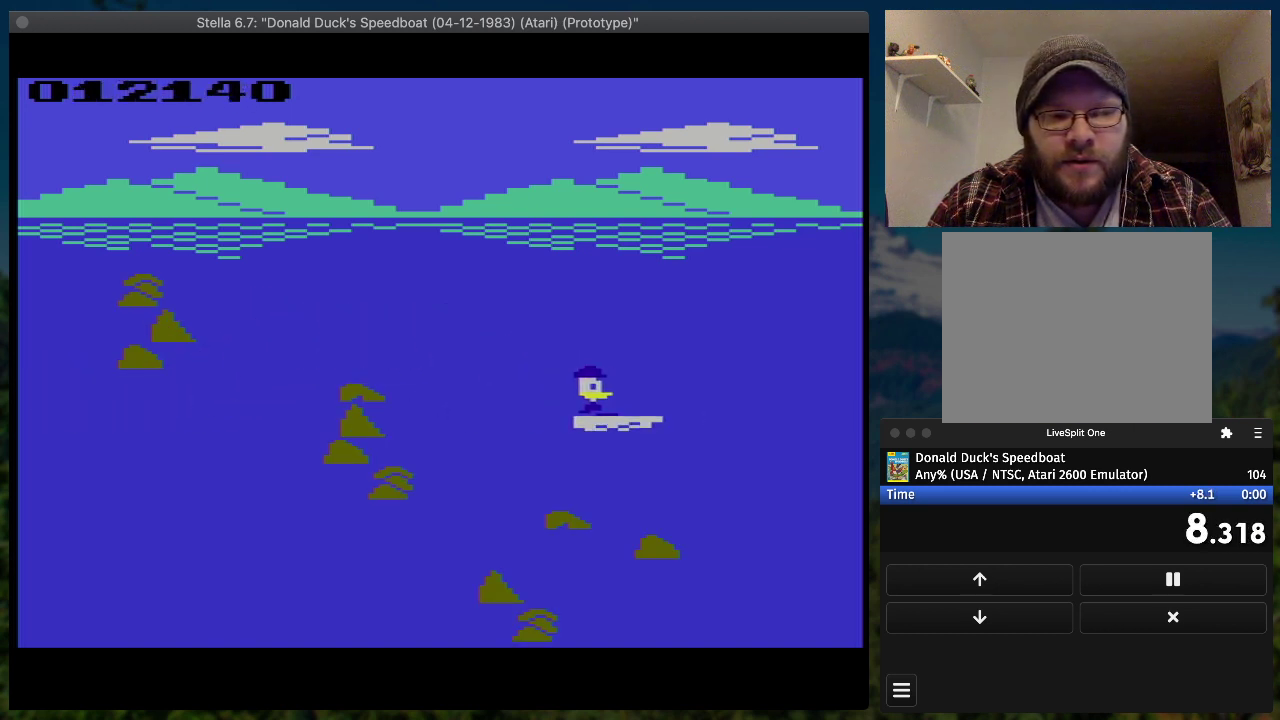
{"buttons": ["SQUARE", "DPAD_RIGHT"], "events": []}
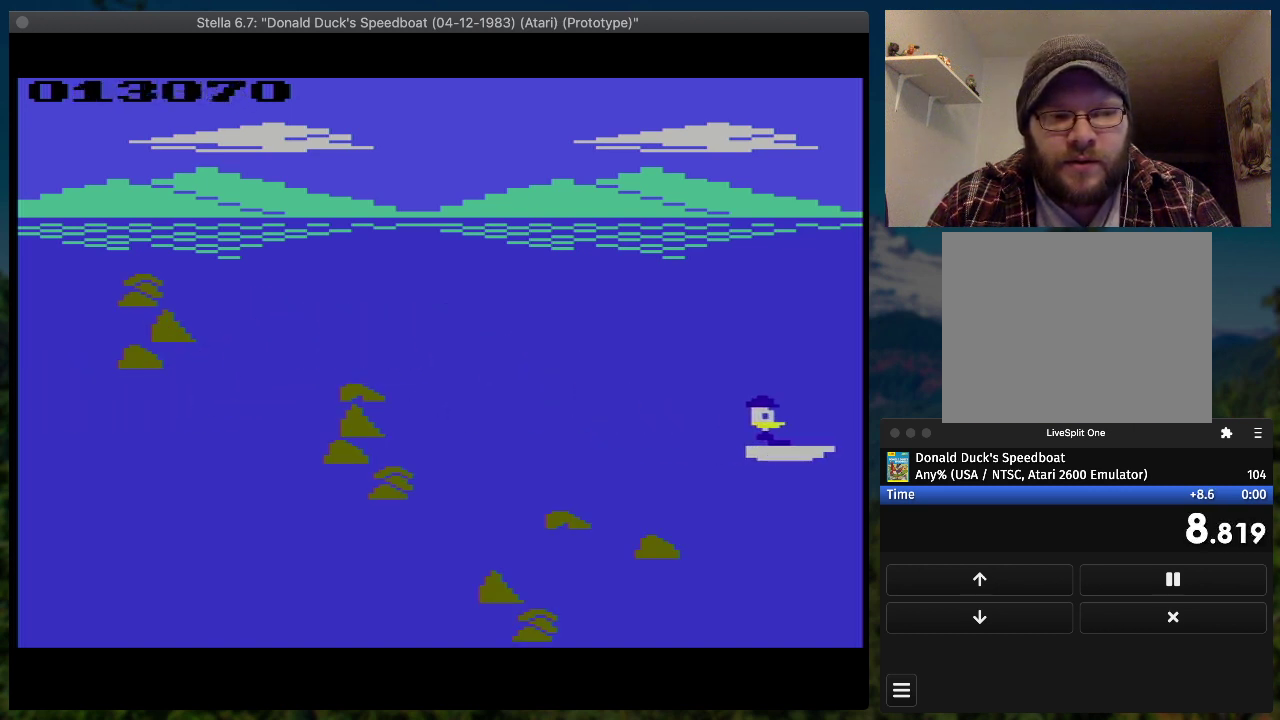
{"buttons": ["SQUARE", "DPAD_RIGHT"], "events": []}
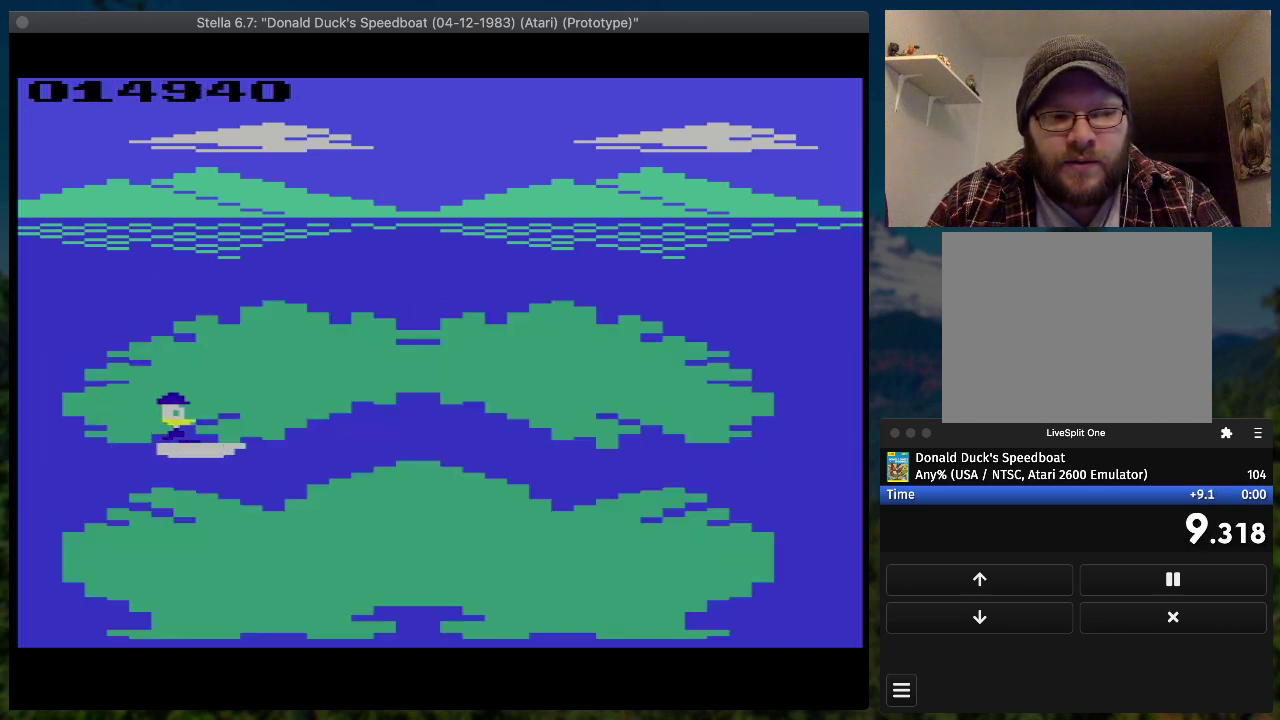
{"buttons": [], "events": [[500, "DPAD_RIGHT", "up"], [500, "SQUARE", "up"]]}
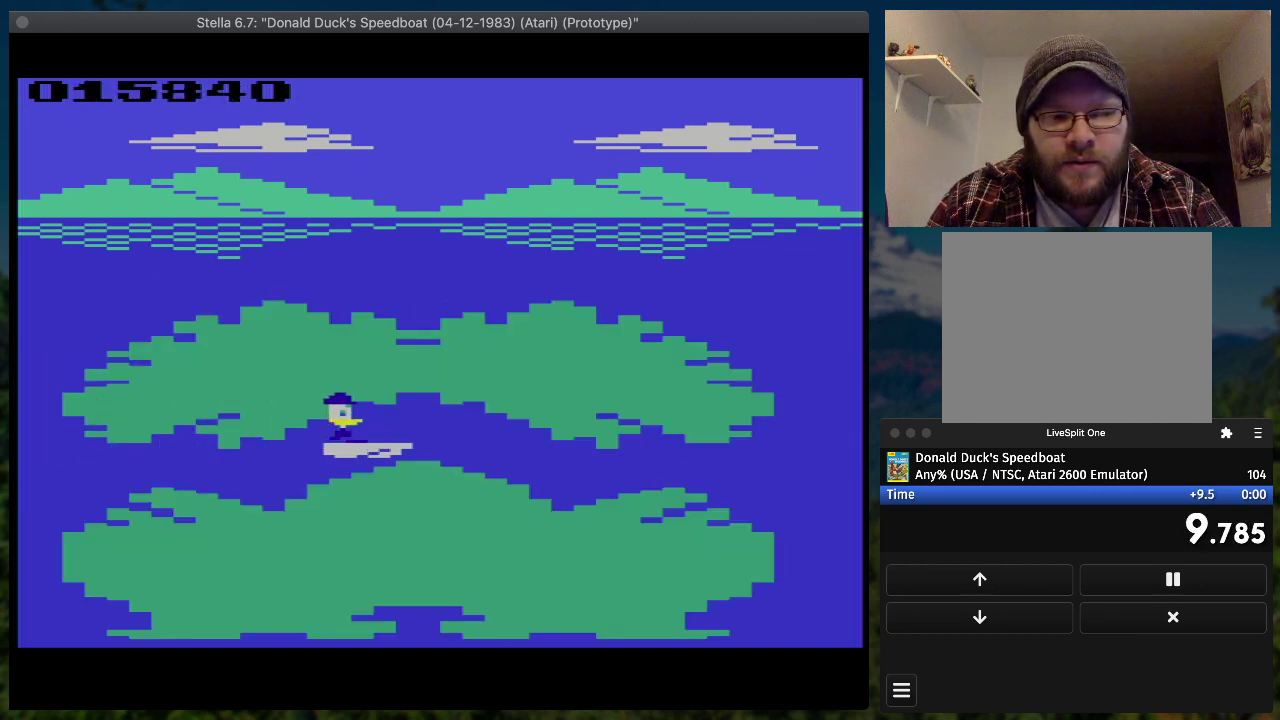
{"buttons": [], "events": [[100, "SELECT", "down"], [267, "SELECT", "up"]]}
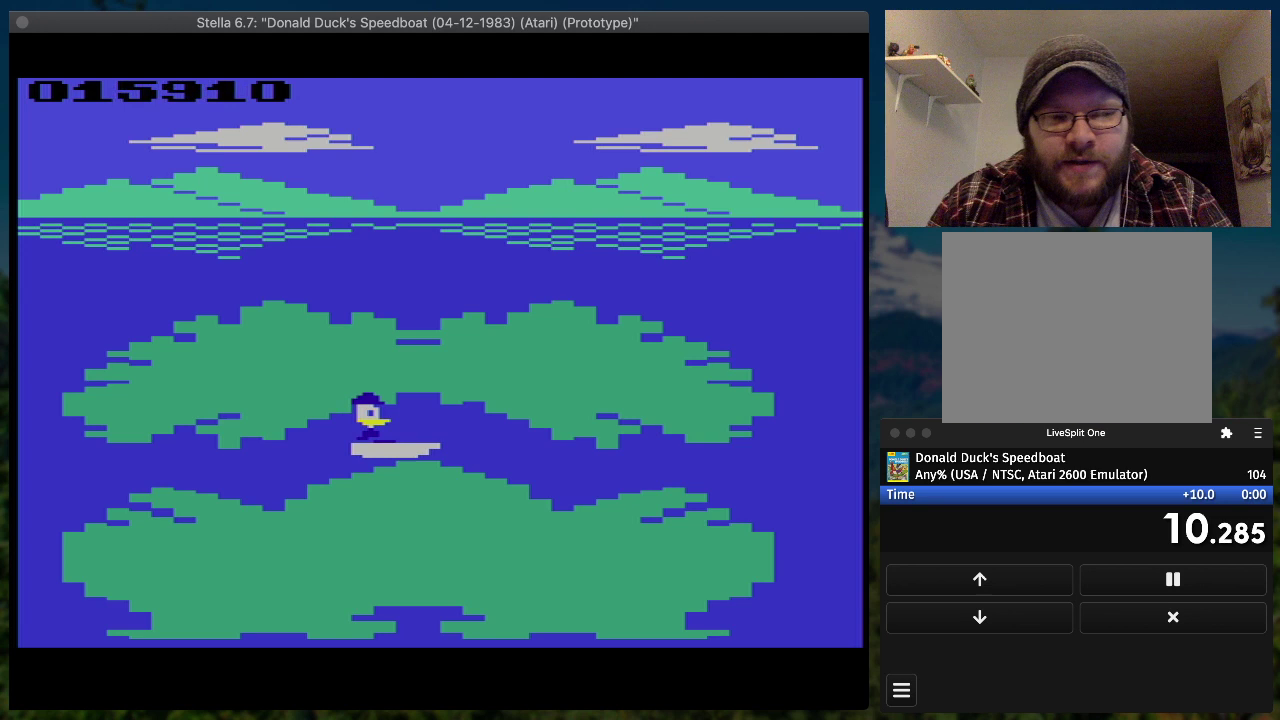
{"buttons": [], "events": []}
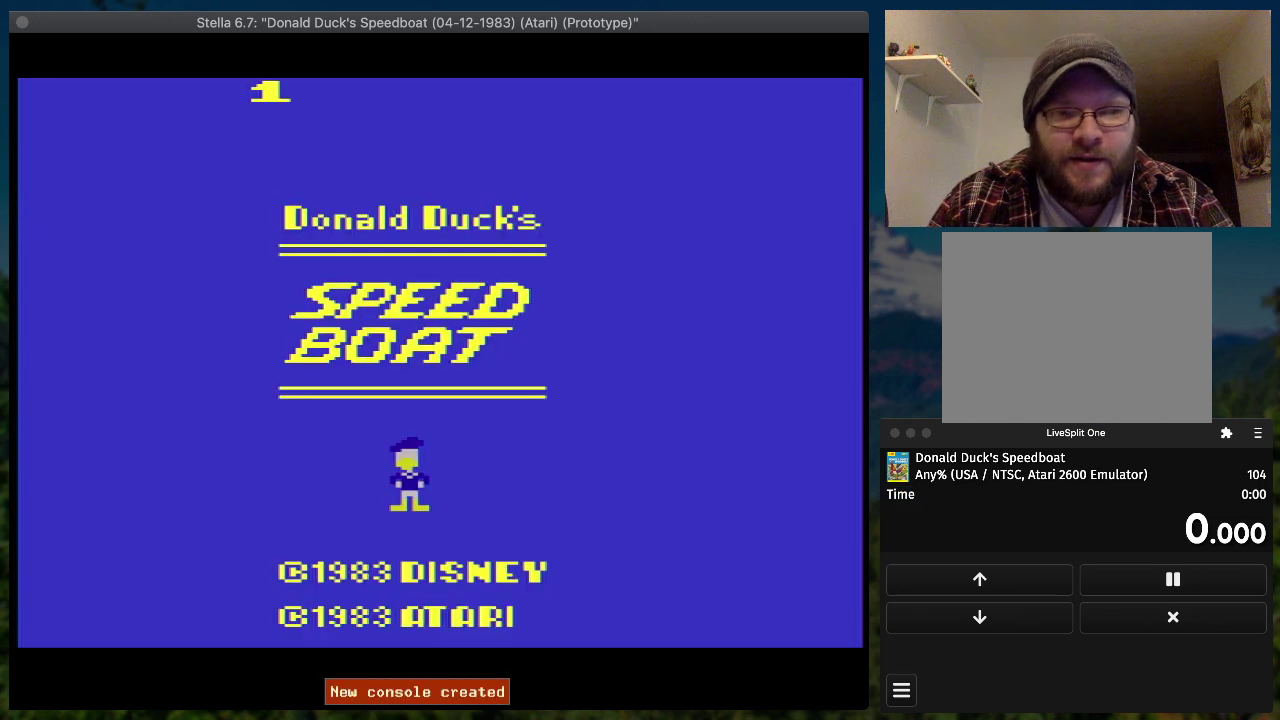
{"buttons": [], "events": []}
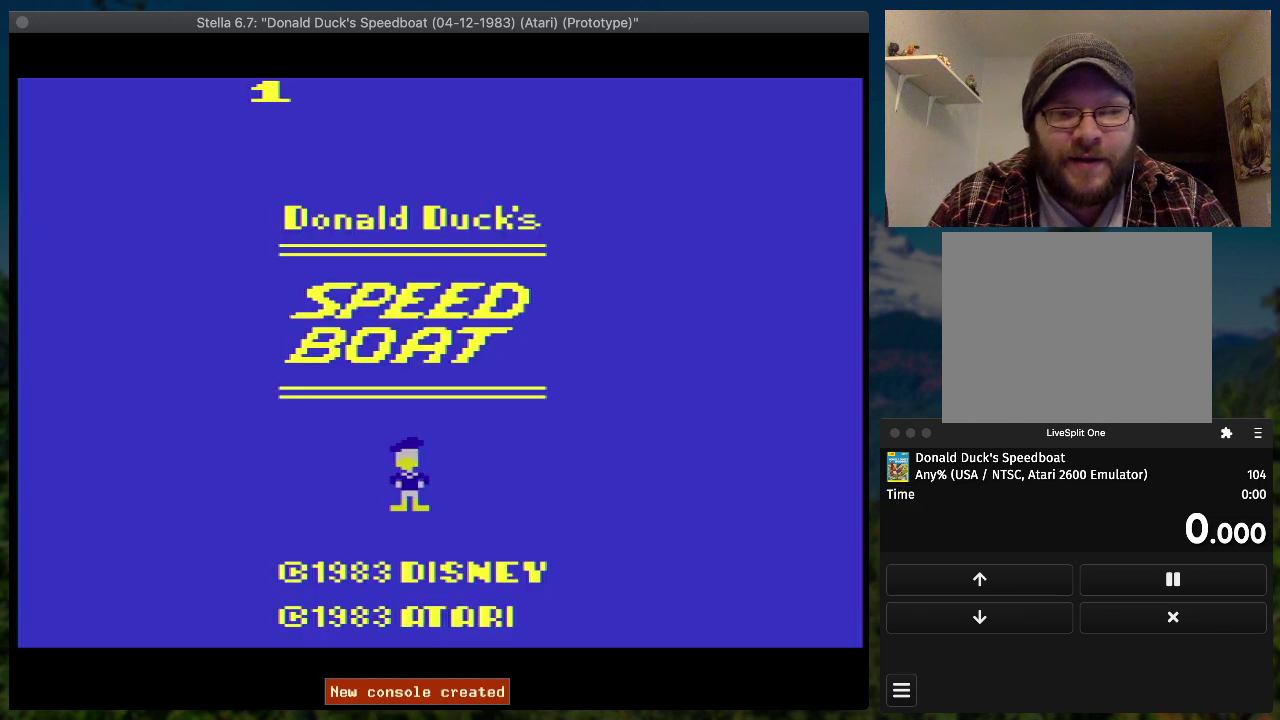
{"buttons": [], "events": []}
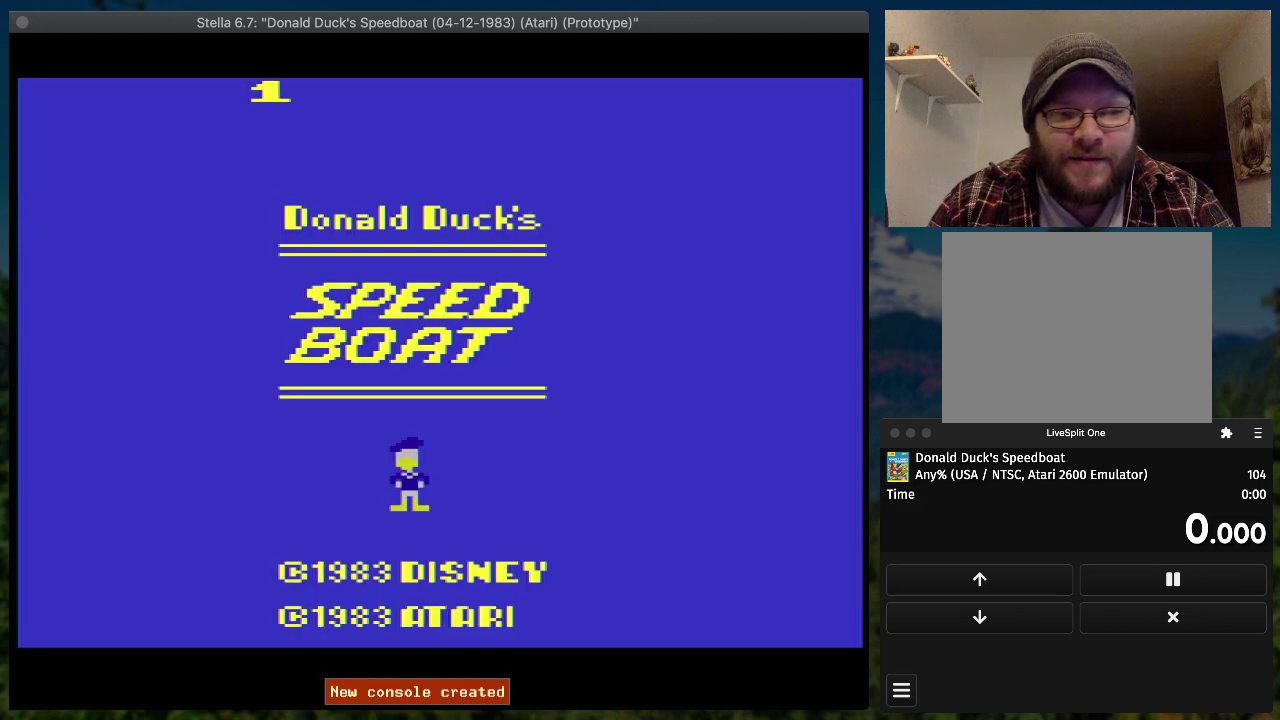
{"buttons": [], "events": []}
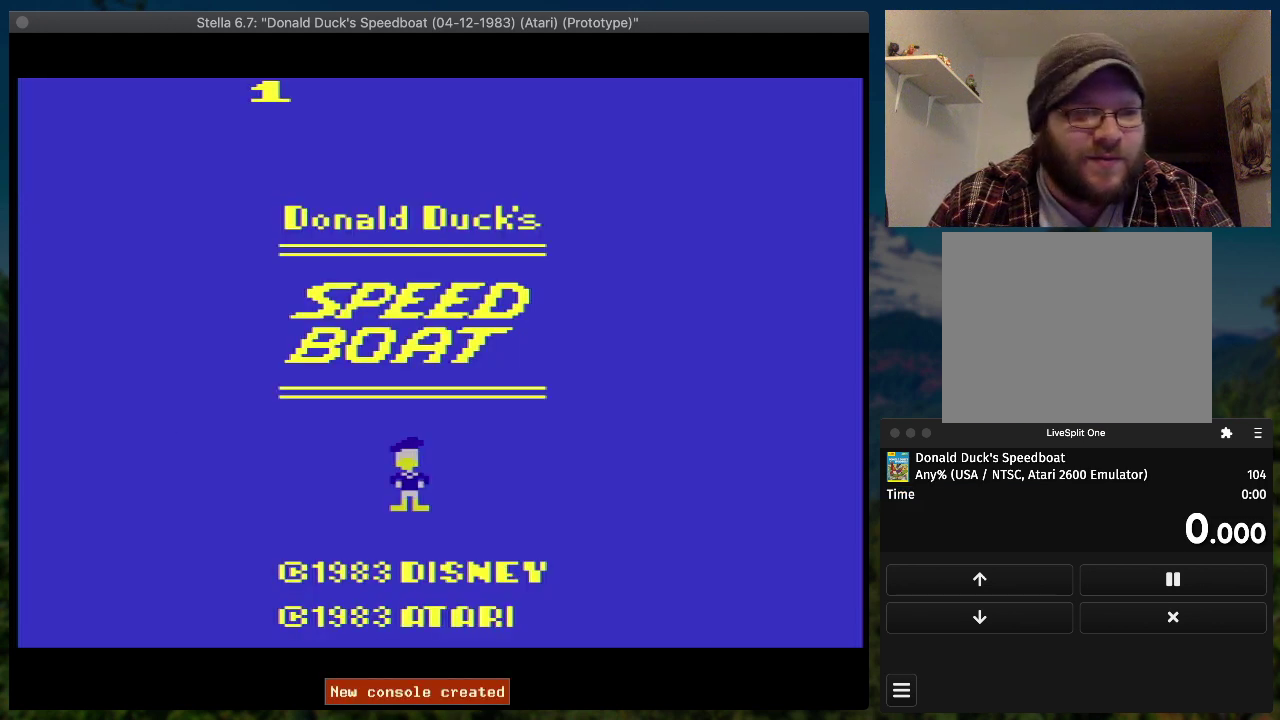
{"buttons": [], "events": []}
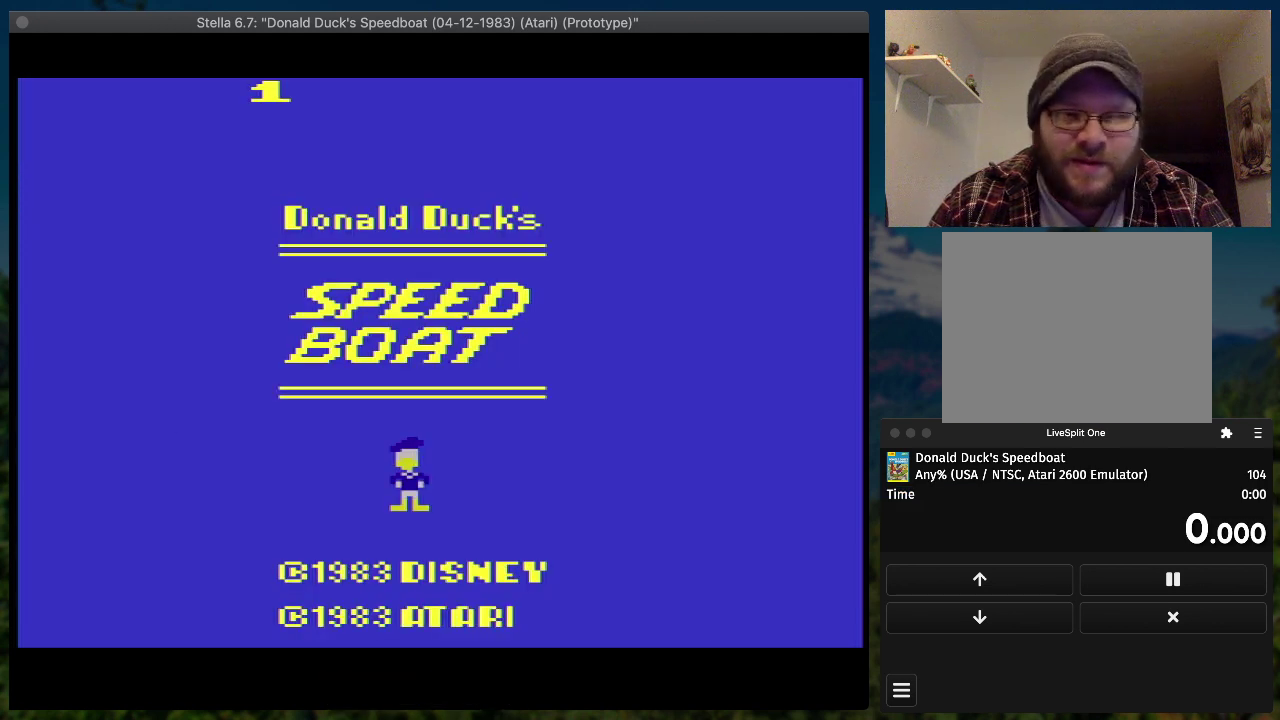
{"buttons": [], "events": []}
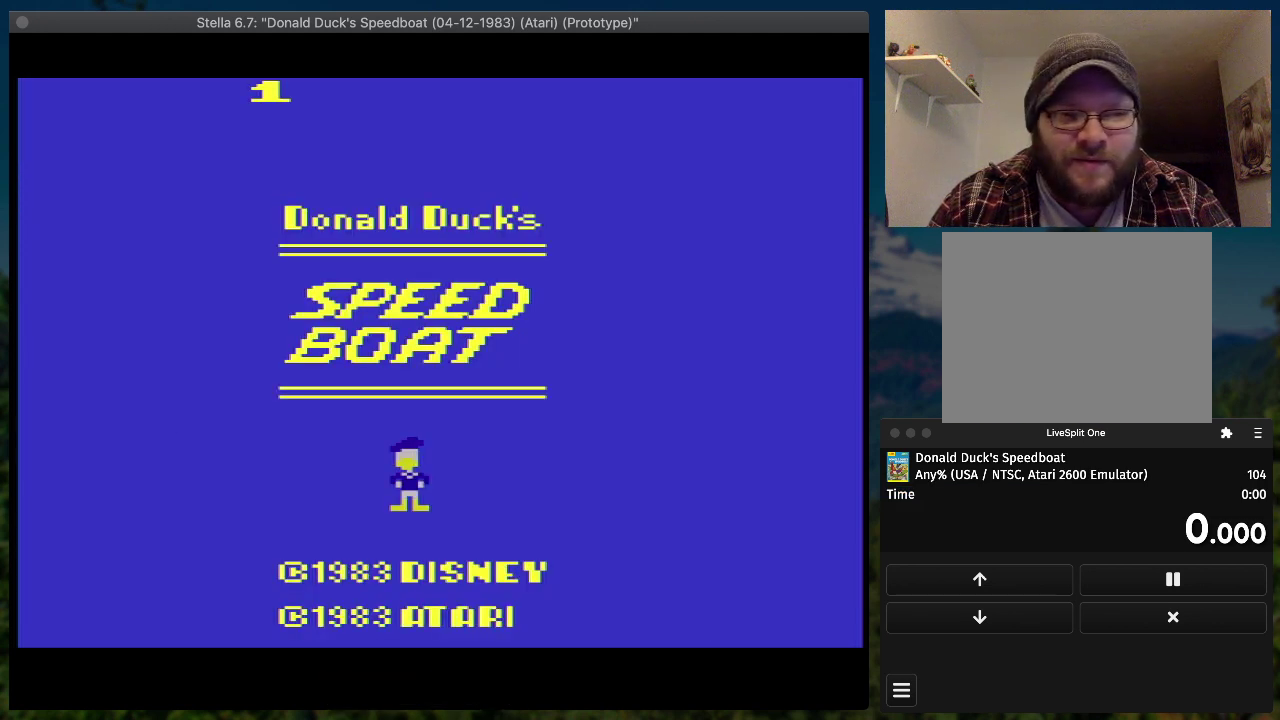
{"buttons": [], "events": []}
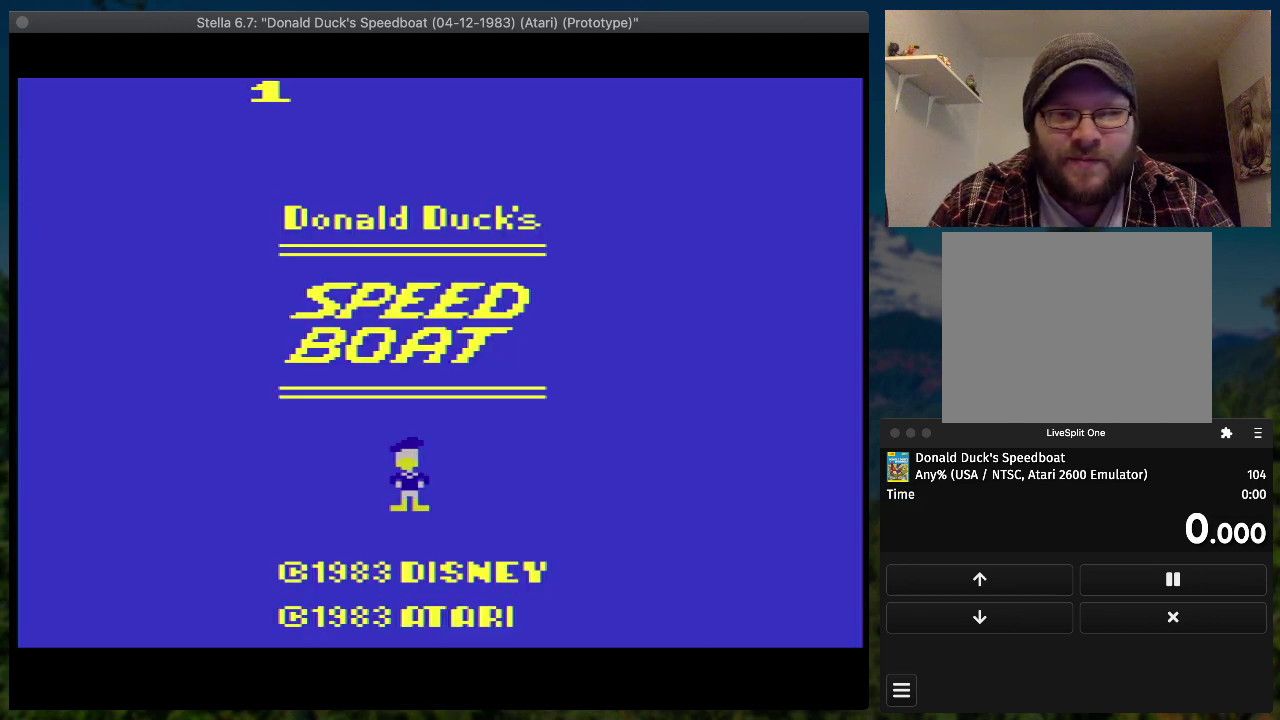
{"buttons": ["SQUARE", "DPAD_RIGHT"], "events": [[300, "START", "down"], [400, "START", "up"], [500, "DPAD_RIGHT", "down"], [500, "SQUARE", "down"]]}
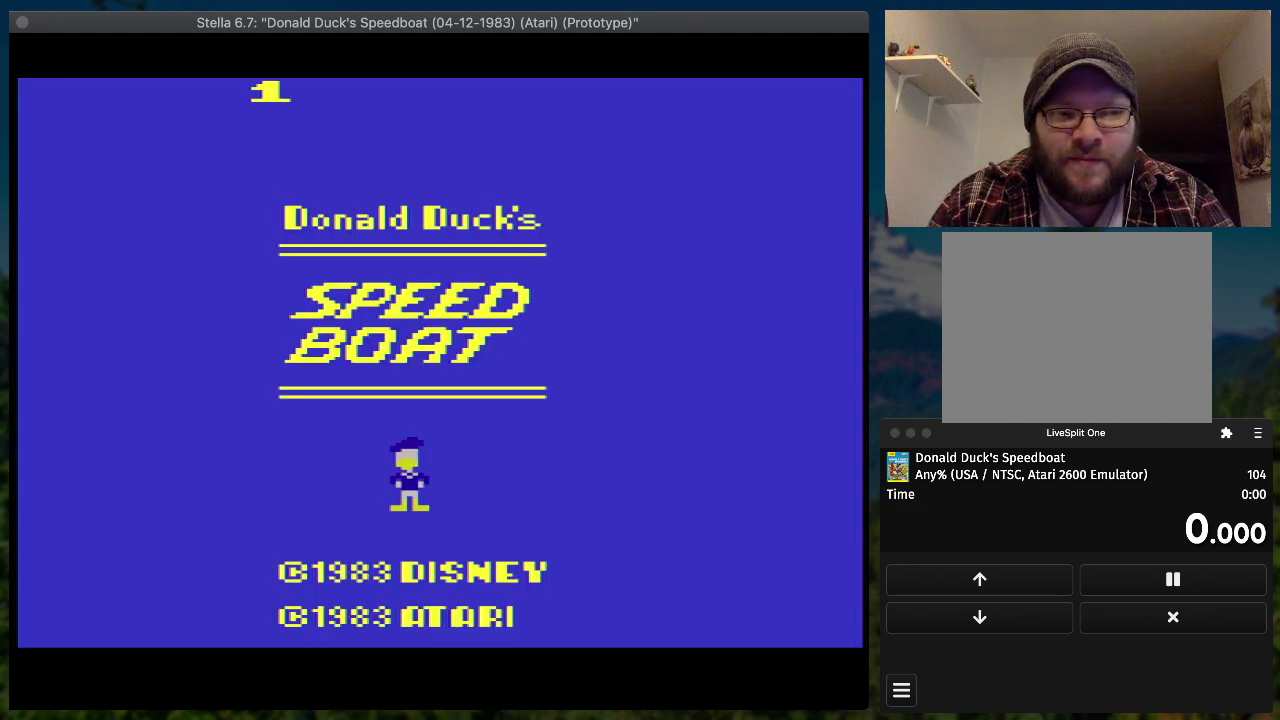
{"buttons": ["SQUARE", "DPAD_RIGHT"], "events": []}
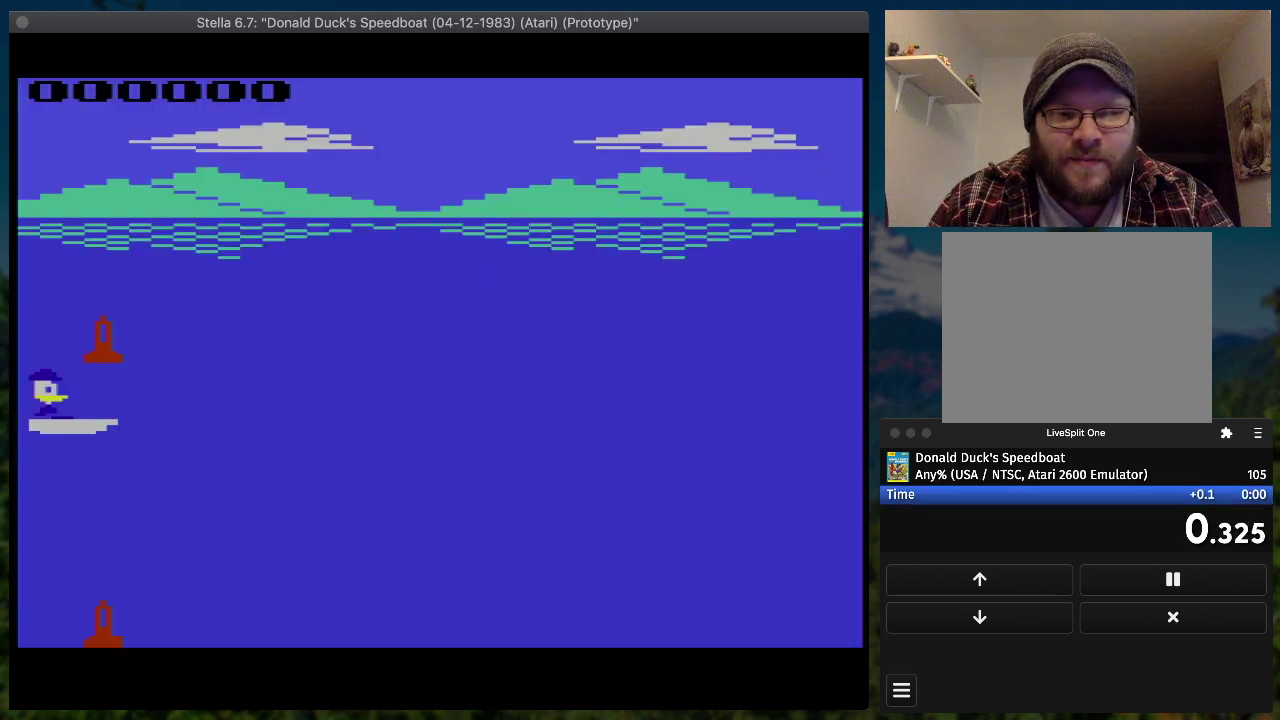
{"buttons": ["SQUARE", "DPAD_RIGHT"], "events": []}
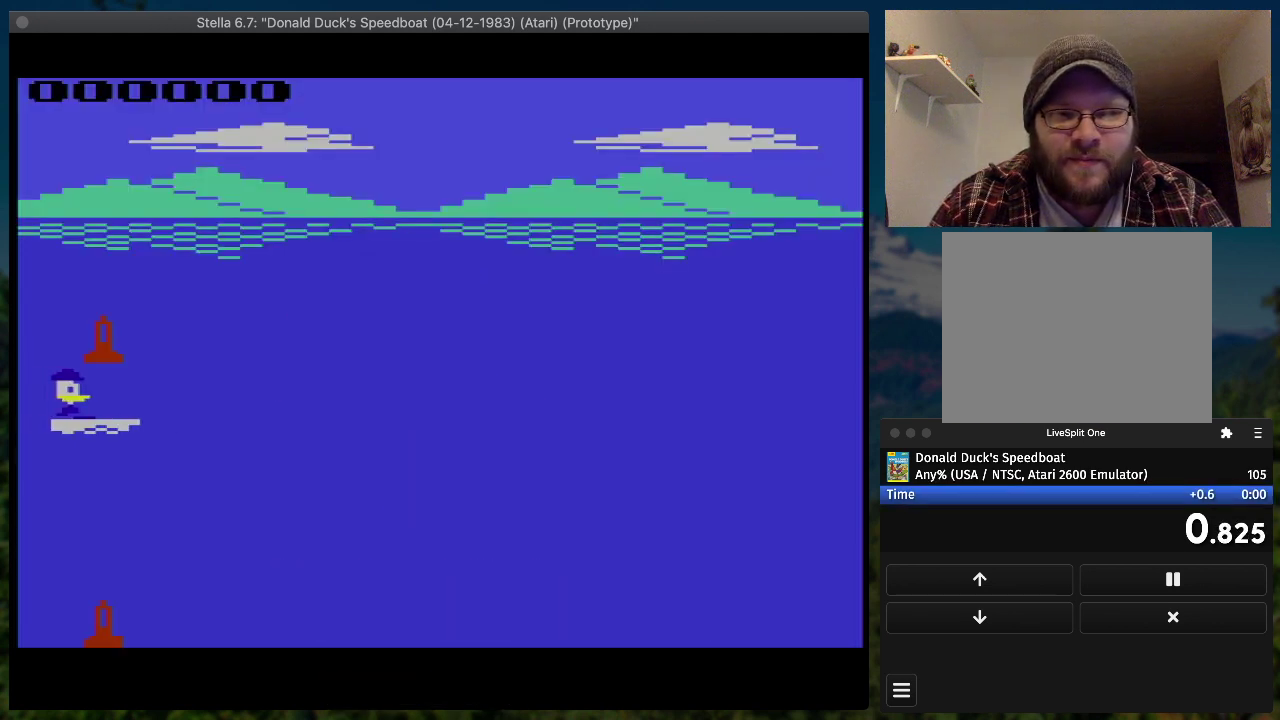
{"buttons": ["SQUARE", "DPAD_RIGHT"], "events": []}
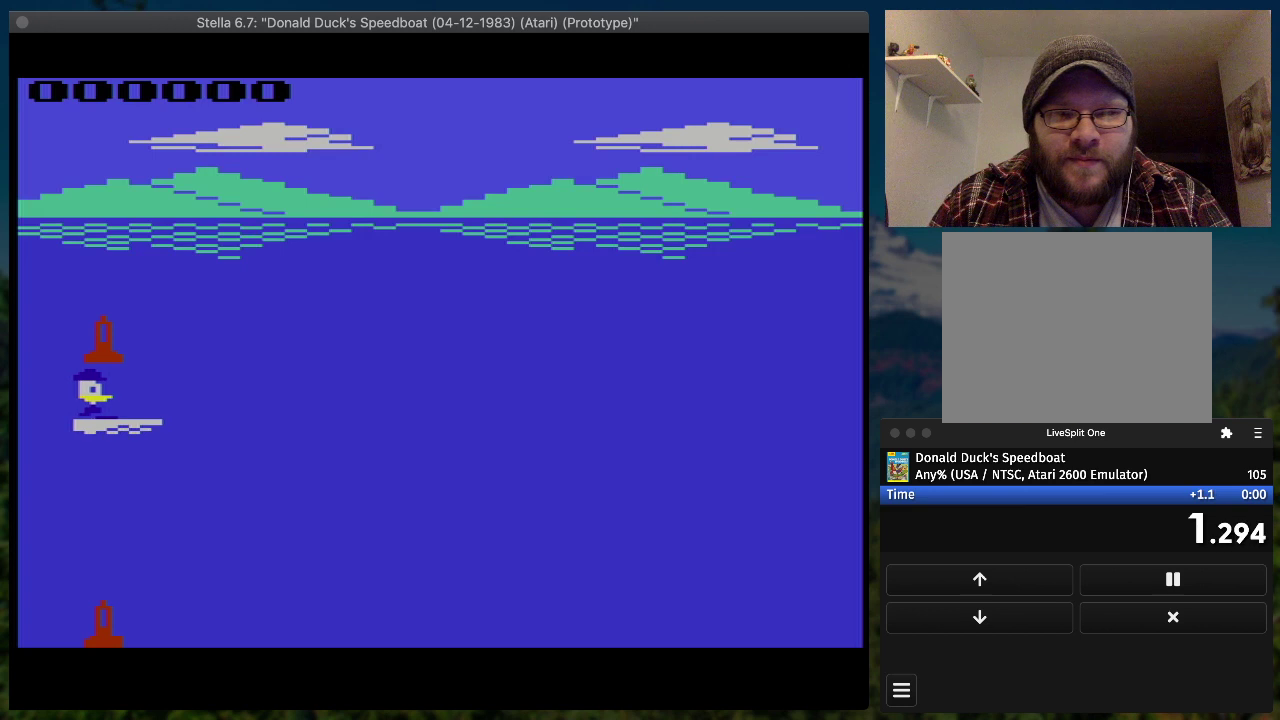
{"buttons": ["SQUARE", "DPAD_RIGHT"], "events": []}
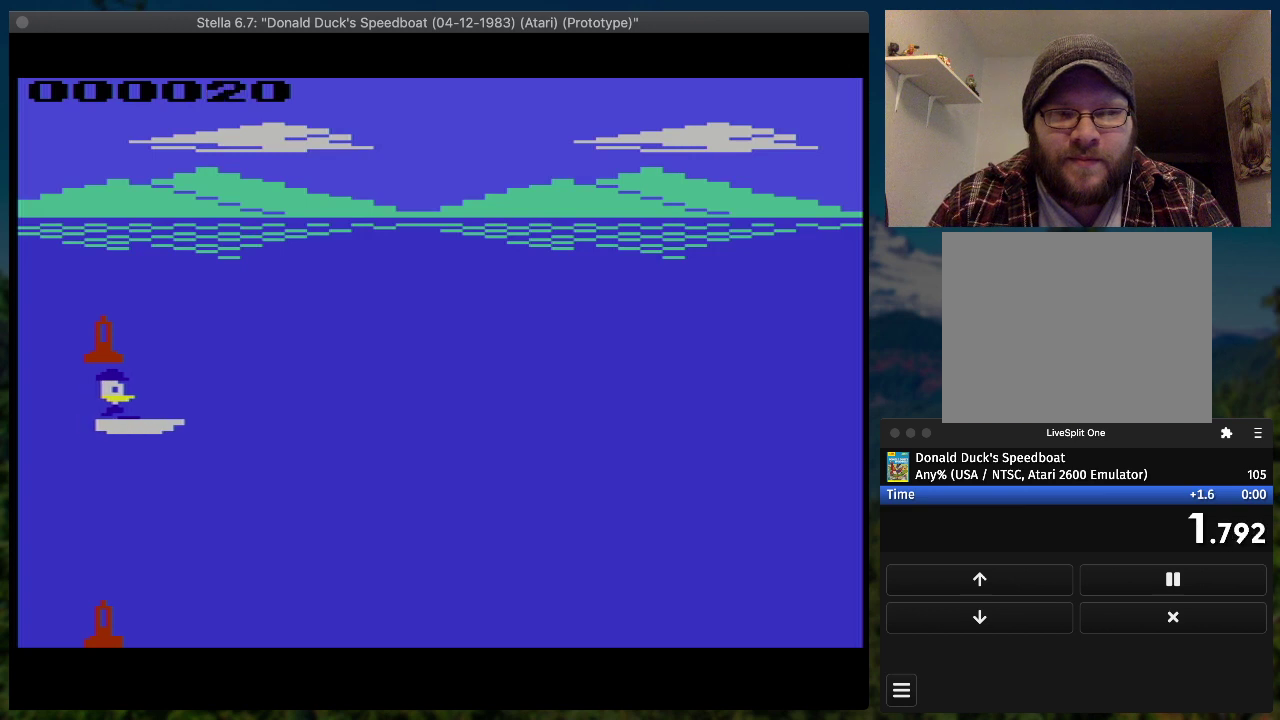
{"buttons": ["SQUARE", "DPAD_RIGHT"], "events": []}
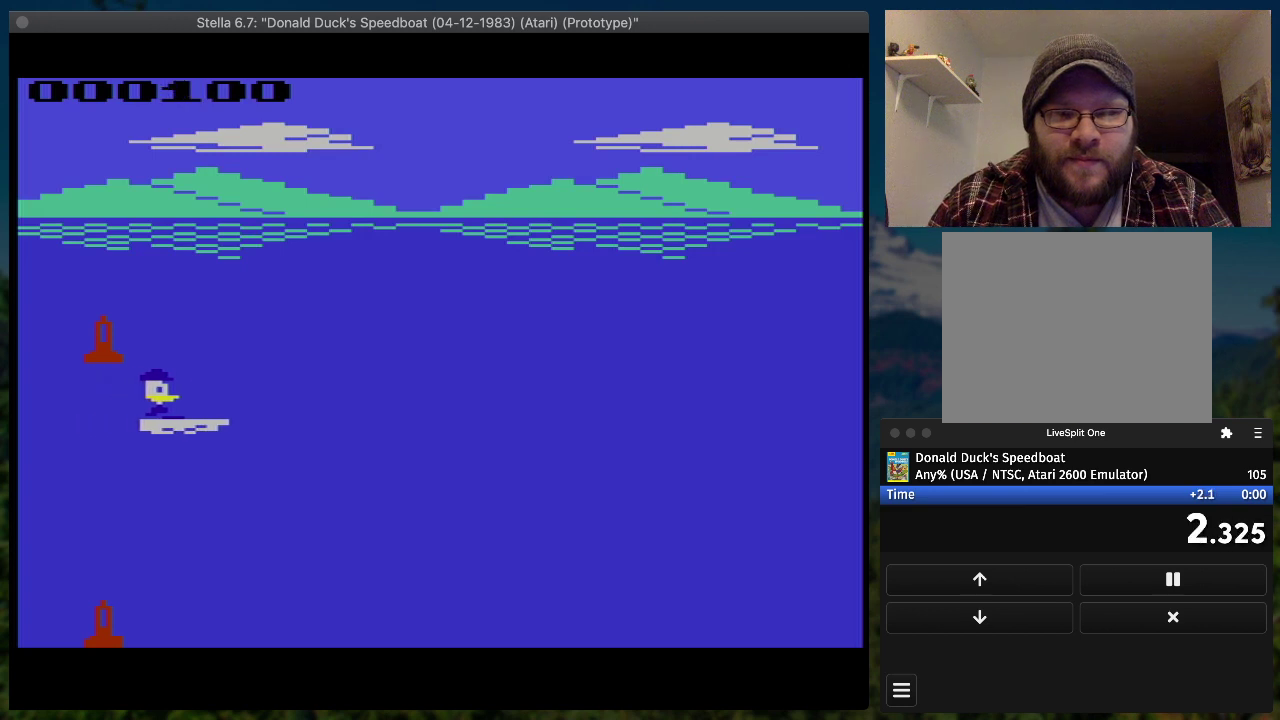
{"buttons": ["SQUARE", "DPAD_RIGHT"], "events": []}
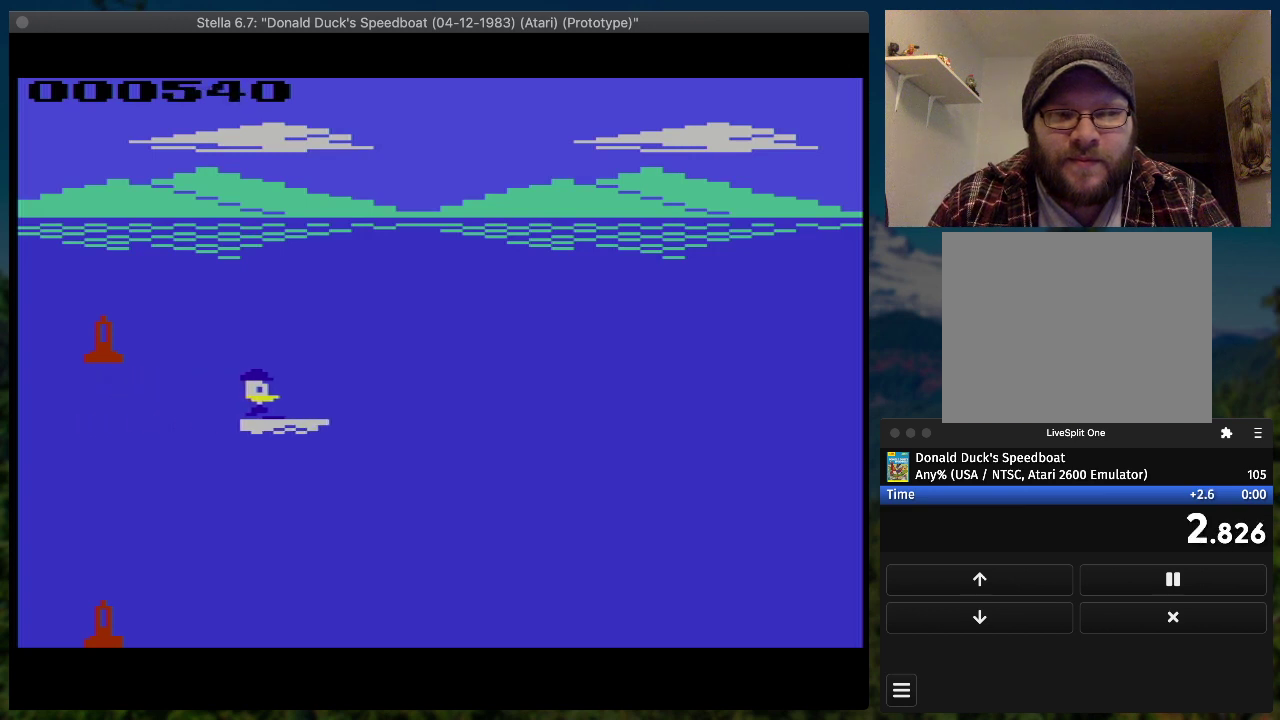
{"buttons": ["SQUARE", "DPAD_UP", "DPAD_RIGHT"], "events": [[433, "DPAD_UP", "down"]]}
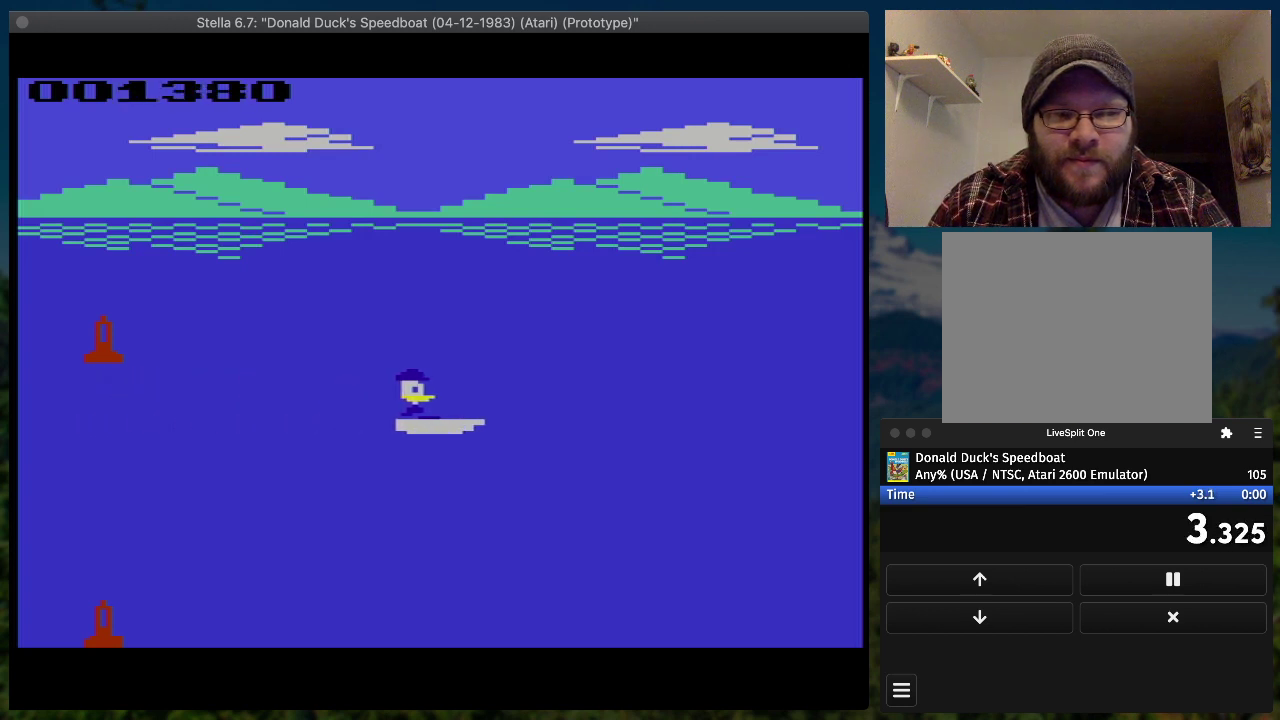
{"buttons": ["SQUARE", "DPAD_RIGHT"], "events": [[67, "DPAD_UP", "up"]]}
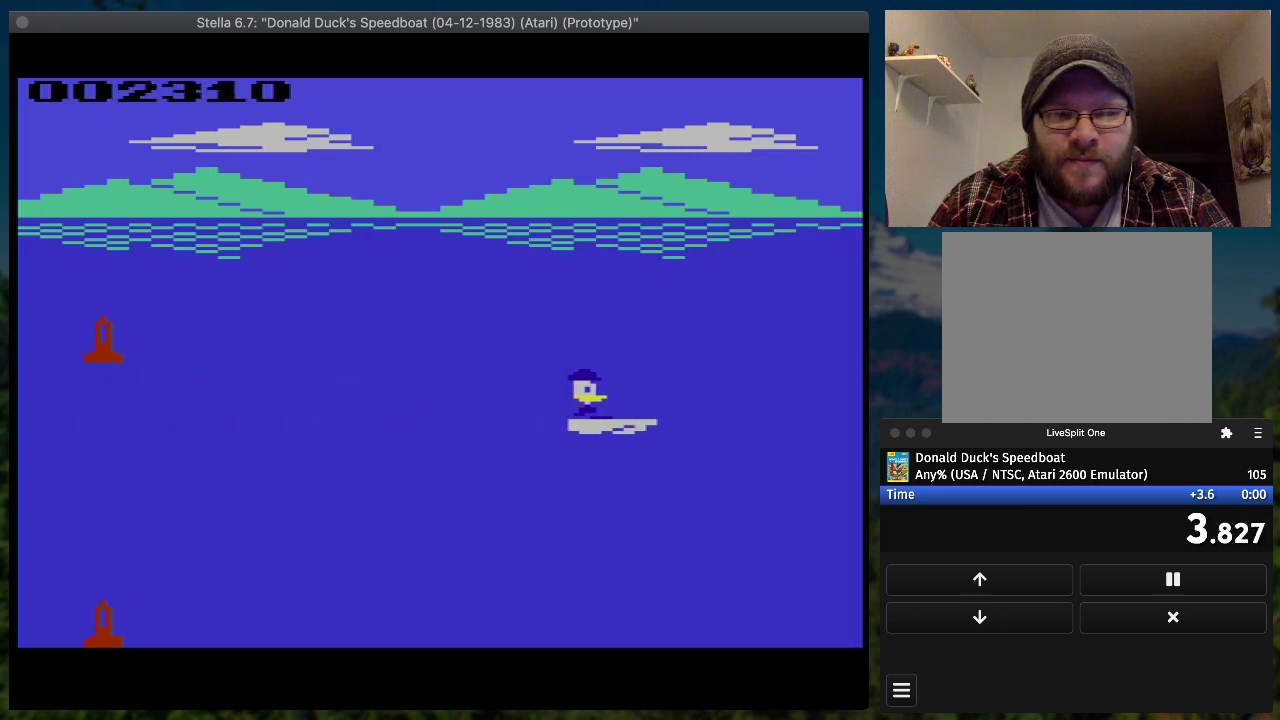
{"buttons": ["SQUARE", "DPAD_UP", "DPAD_RIGHT"], "events": [[433, "DPAD_UP", "down"]]}
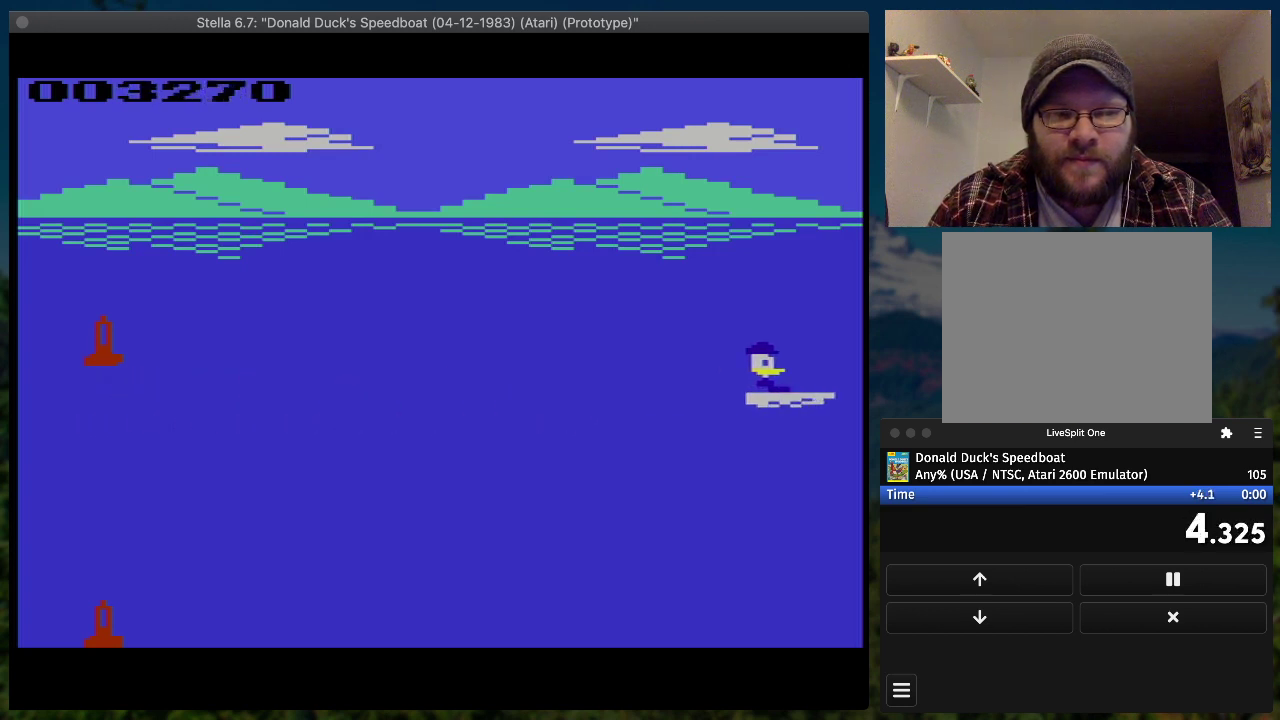
{"buttons": ["SQUARE", "DPAD_RIGHT"], "events": [[233, "DPAD_UP", "up"]]}
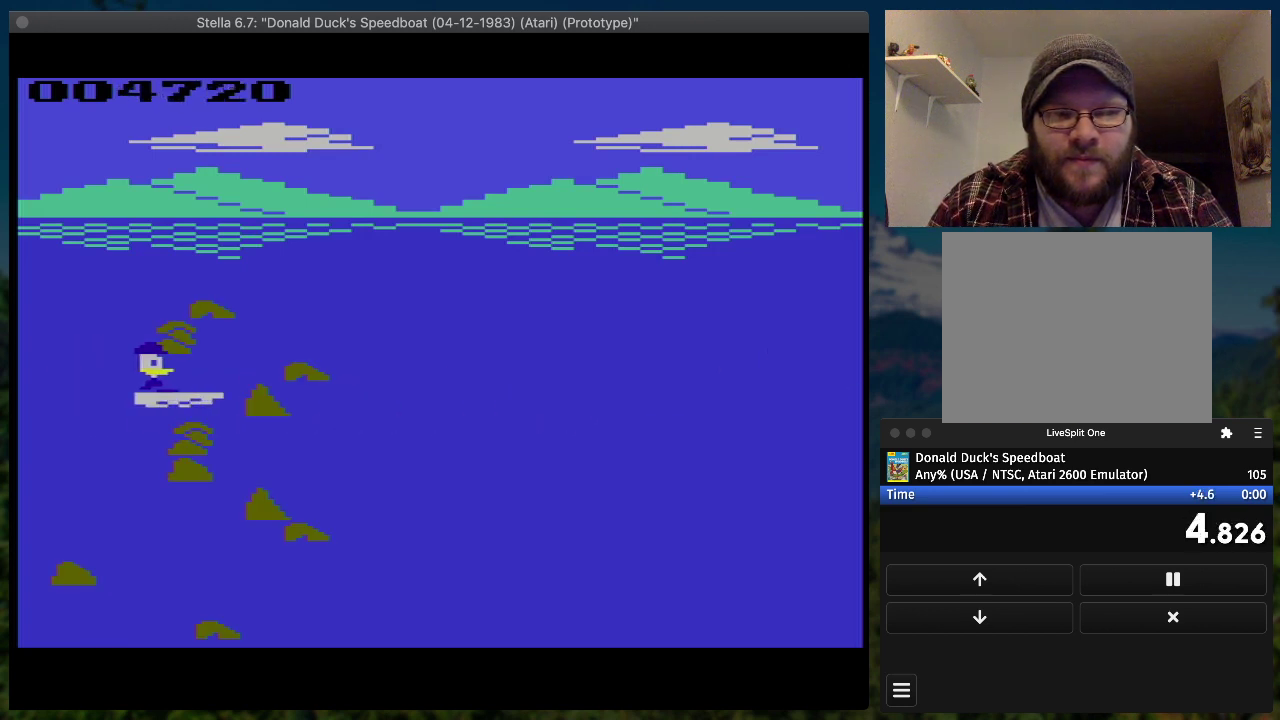
{"buttons": [], "events": [[200, "DPAD_RIGHT", "up"], [233, "SQUARE", "up"], [267, "SELECT", "down"], [433, "SELECT", "up"]]}